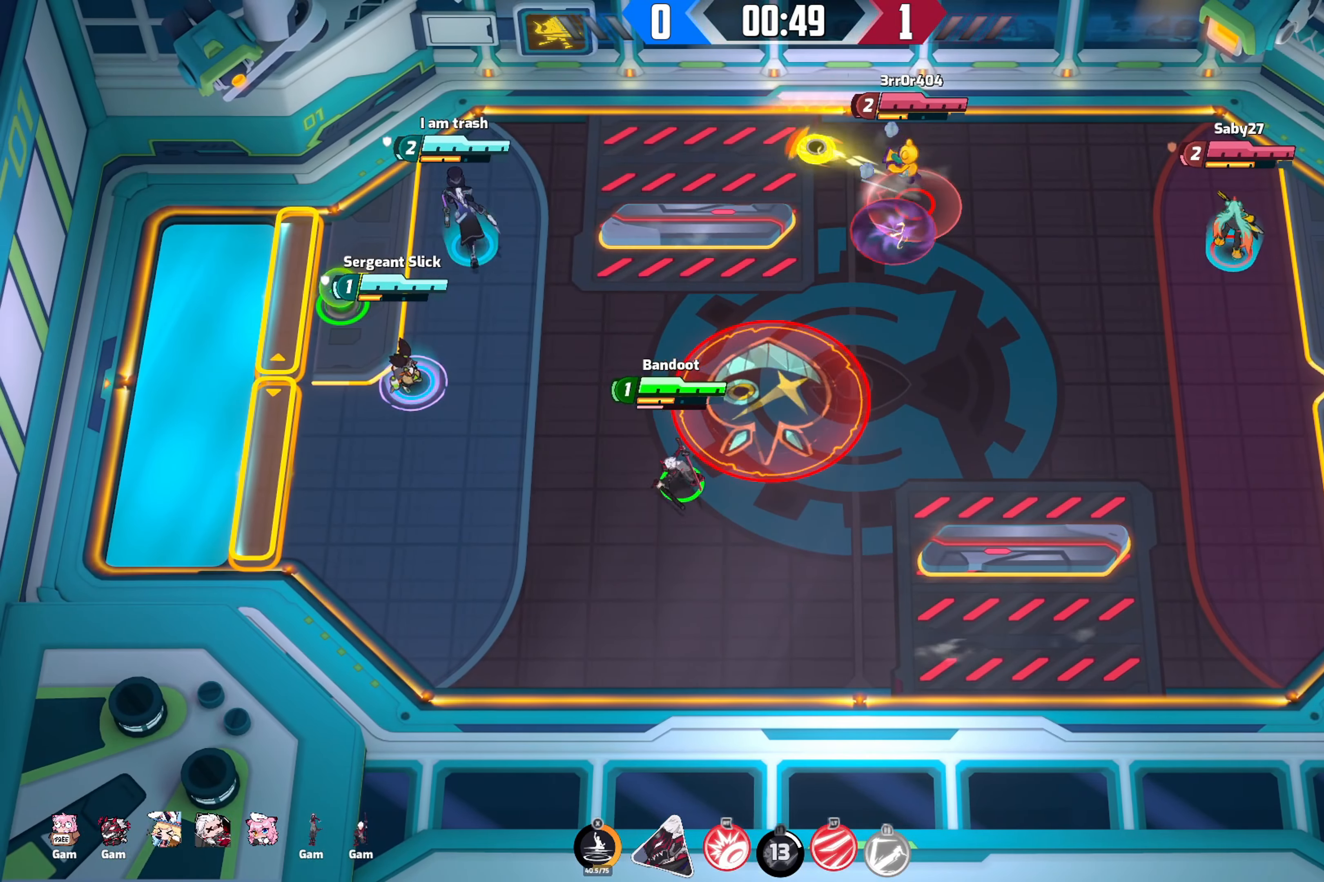
Gameplay with a controller (Xbox layout); each line is a JSON object with the inputs held at the frame after it. "events" lists button and stick changes between this image and that frame as [ms after this image, input, new state], when the widget could be followed in between.
{"buttons": [], "left_stick": "up", "right_stick": "down-right", "events": [[250, "left_stick", "up-left"], [383, "left_stick", "up"], [416, "right_stick", "right"], [500, "right_stick", "down-right"]]}
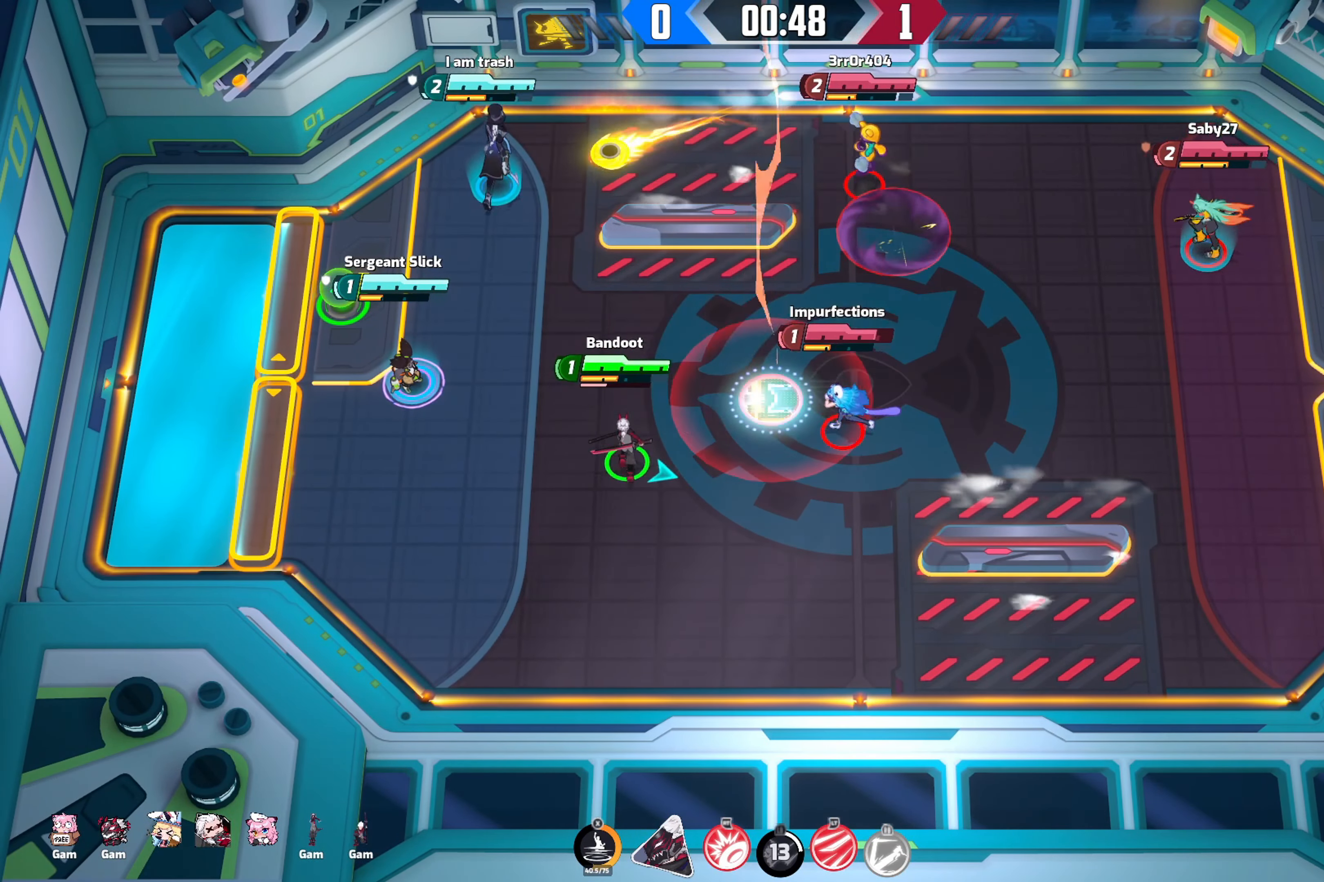
{"buttons": [], "left_stick": "down-left", "right_stick": "down-right", "events": [[283, "left_stick", "down-left"]]}
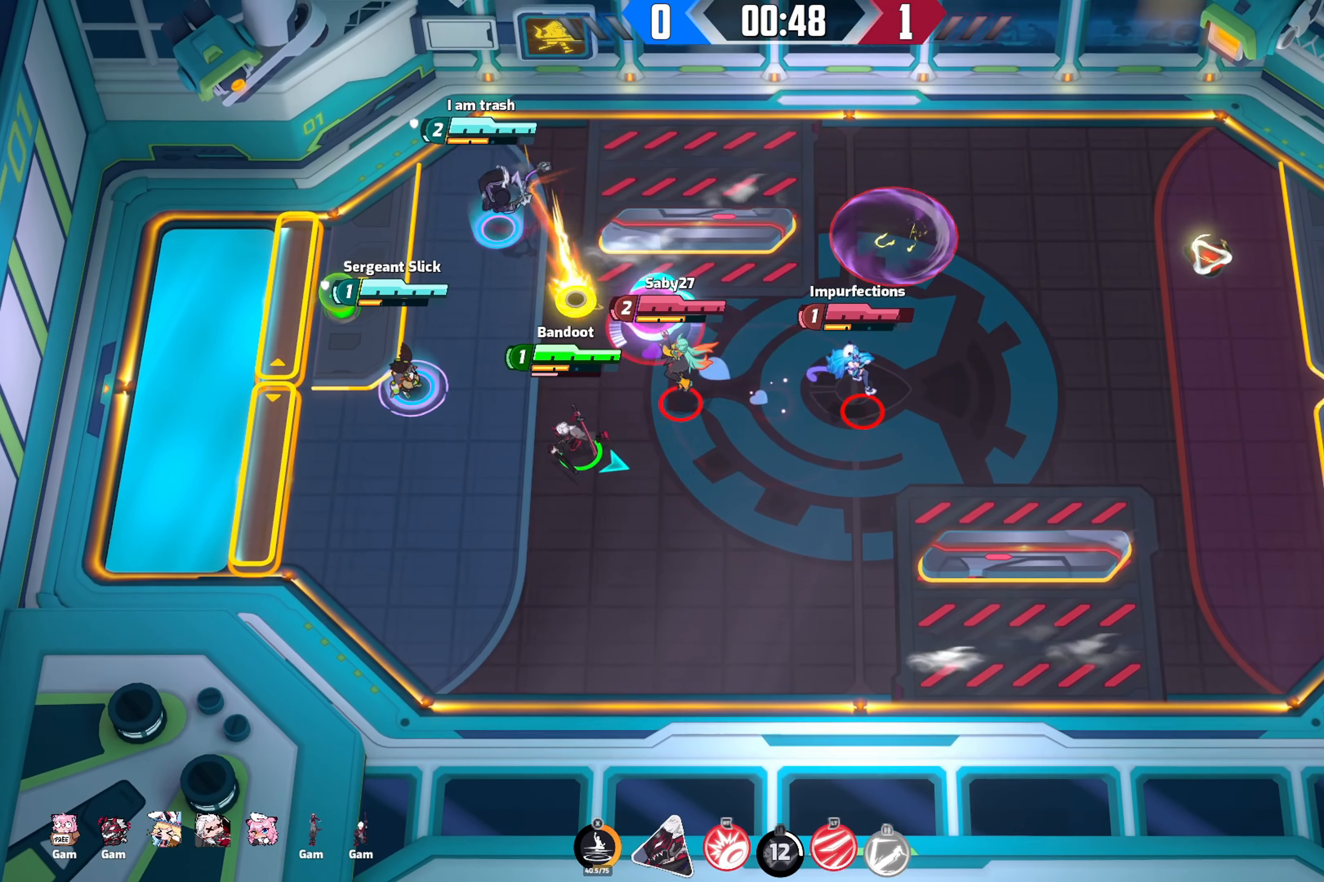
{"buttons": ["R2"], "left_stick": "down-right", "right_stick": "down-right", "events": [[50, "left_stick", "up-left"], [150, "left_stick", "up"], [283, "R2", "down"], [483, "left_stick", "down-right"]]}
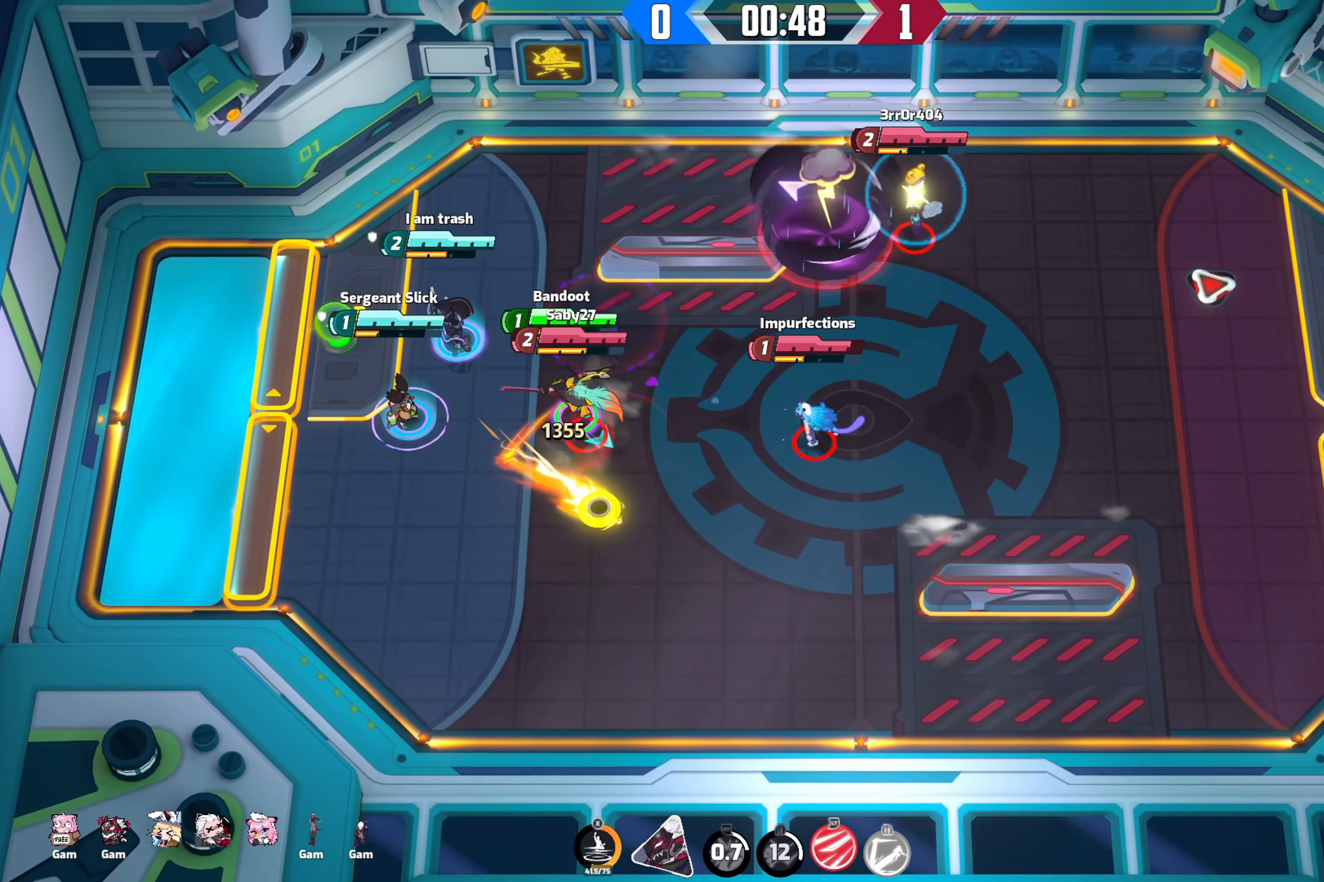
{"buttons": [], "left_stick": "down-right", "right_stick": "down-right", "events": [[50, "left_stick", "down"], [250, "R2", "up"], [350, "left_stick", "down-right"]]}
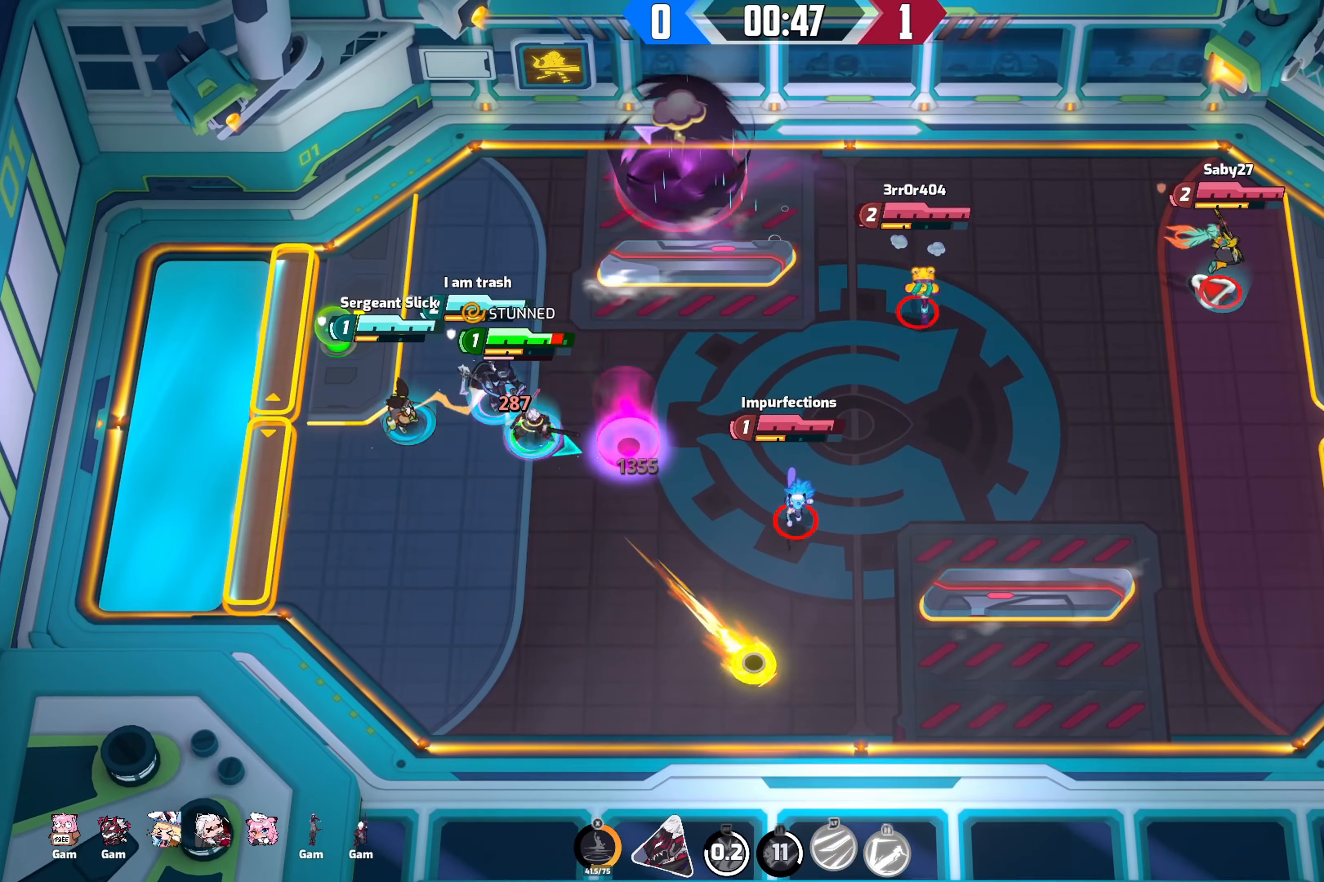
{"buttons": [], "left_stick": "down-right", "right_stick": "down-right", "events": []}
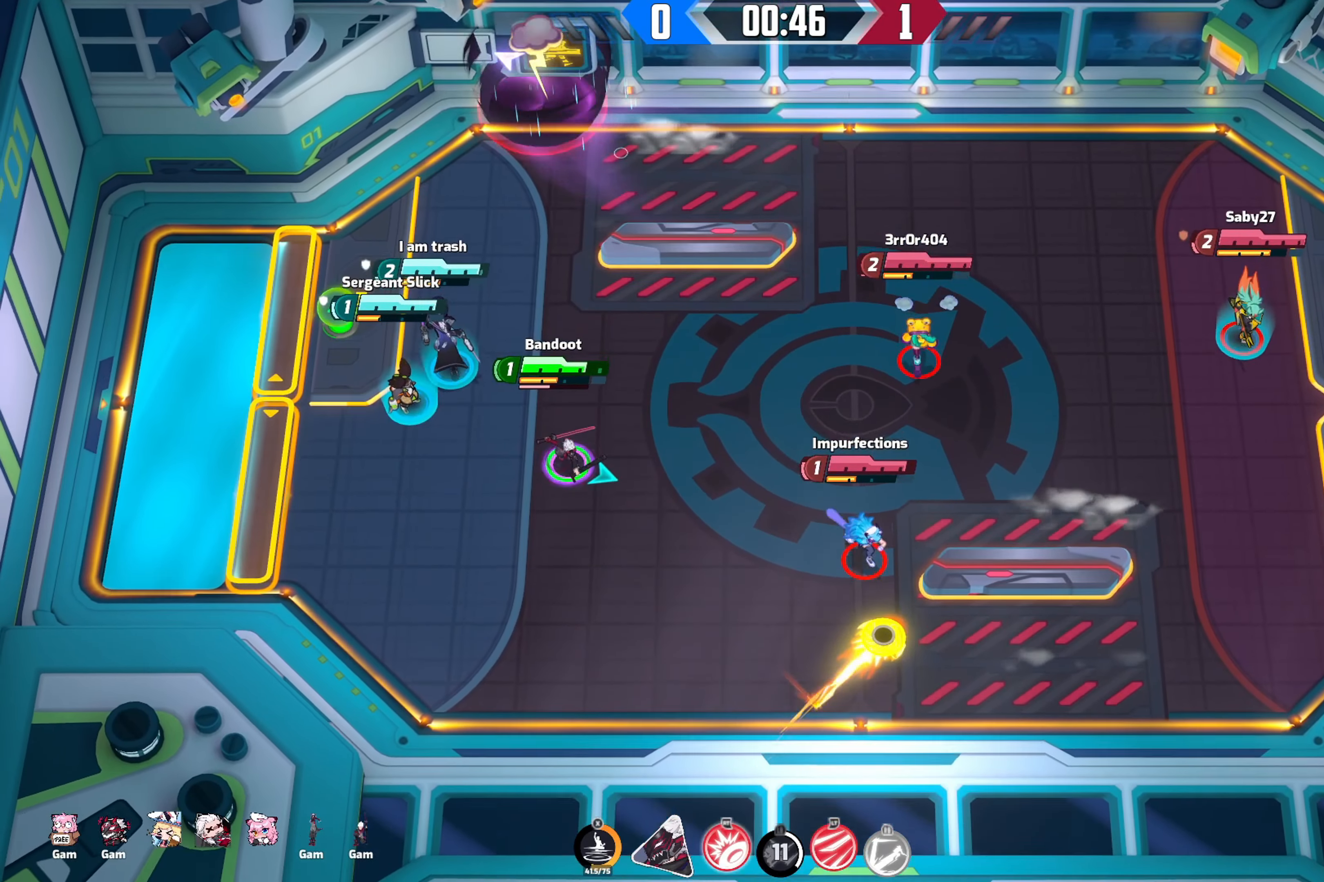
{"buttons": [], "left_stick": "down-right", "right_stick": "down-right", "events": []}
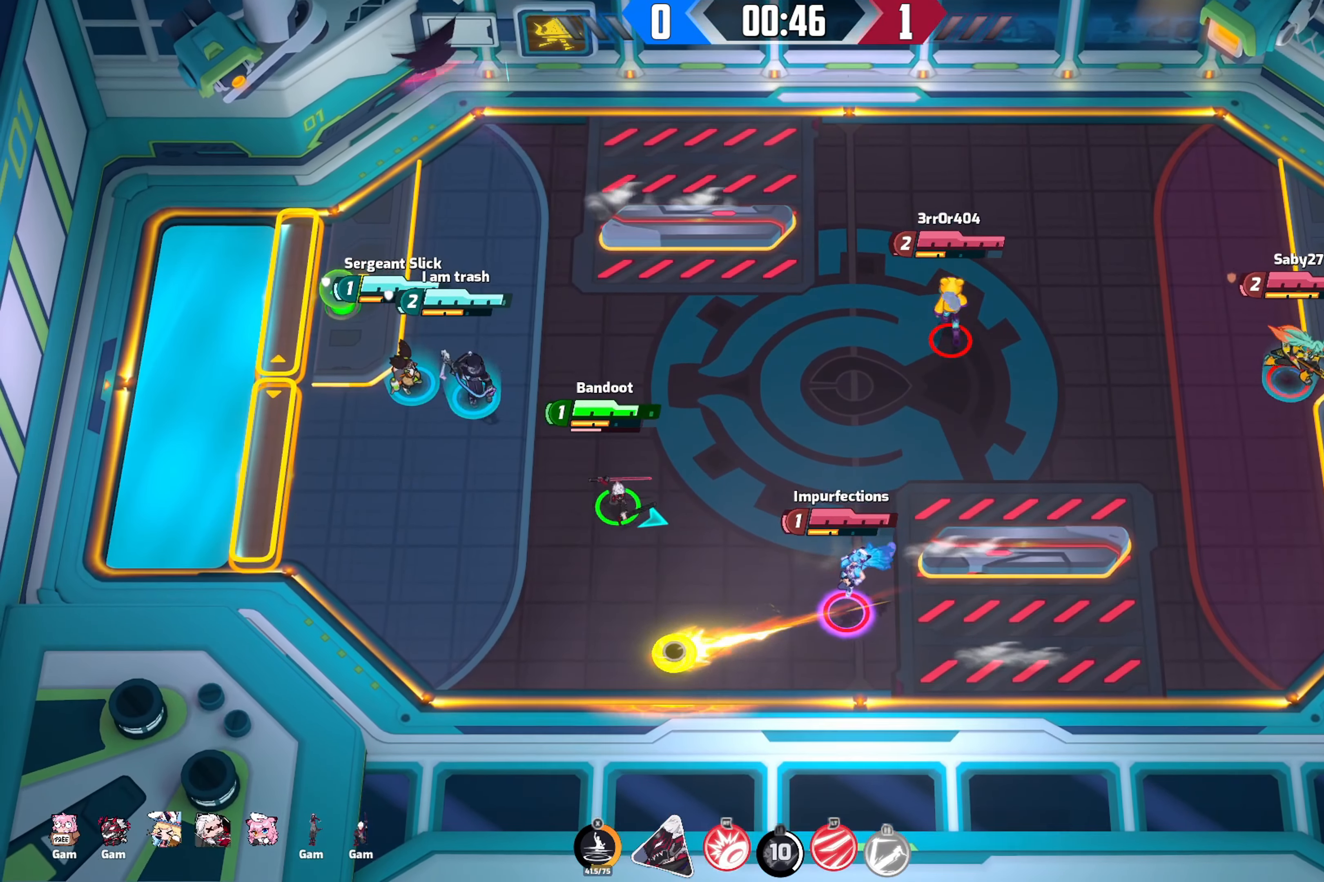
{"buttons": [], "left_stick": "down-left", "right_stick": "down-right", "events": [[33, "left_stick", "down-left"]]}
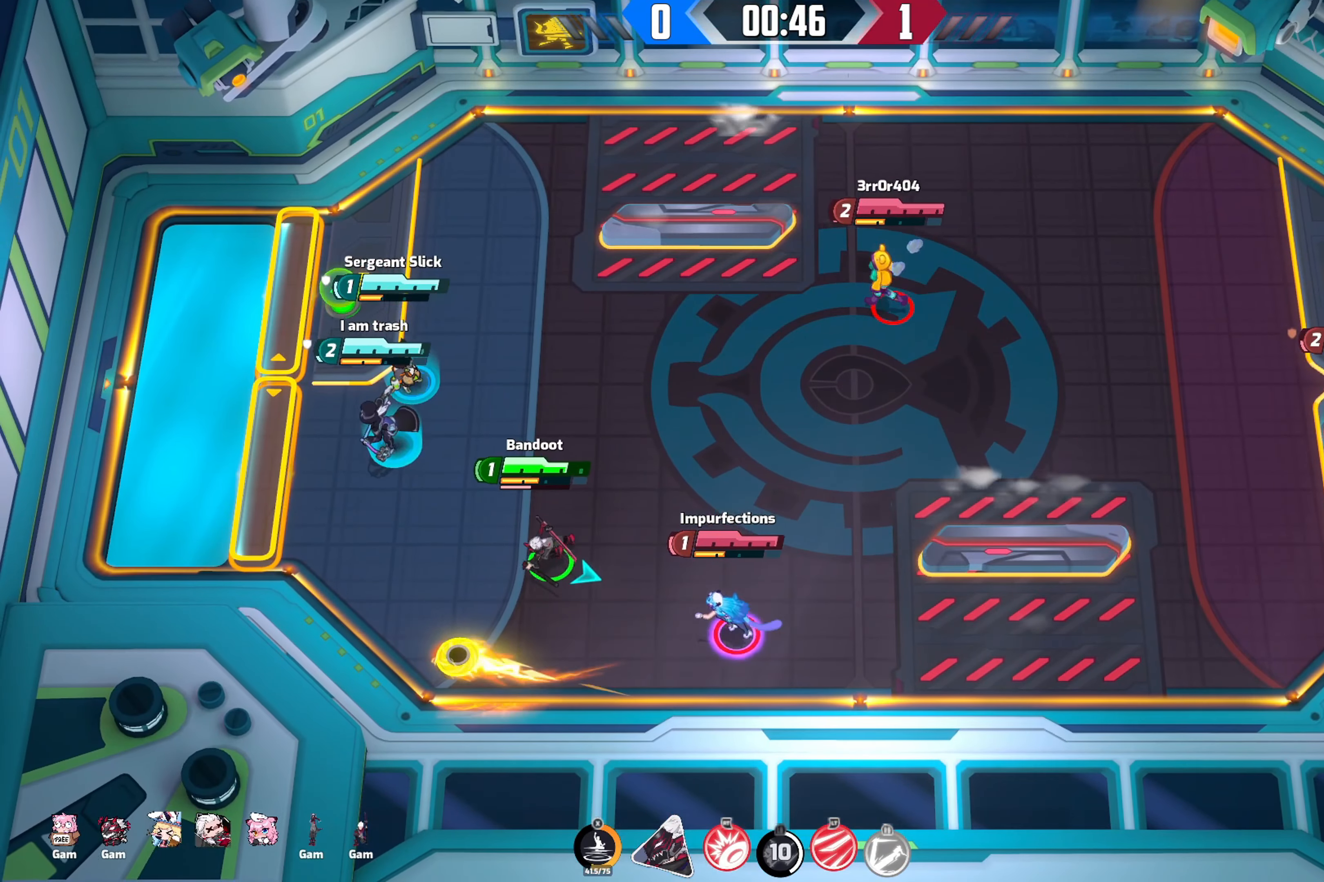
{"buttons": [], "left_stick": "down-left", "right_stick": "down-right", "events": []}
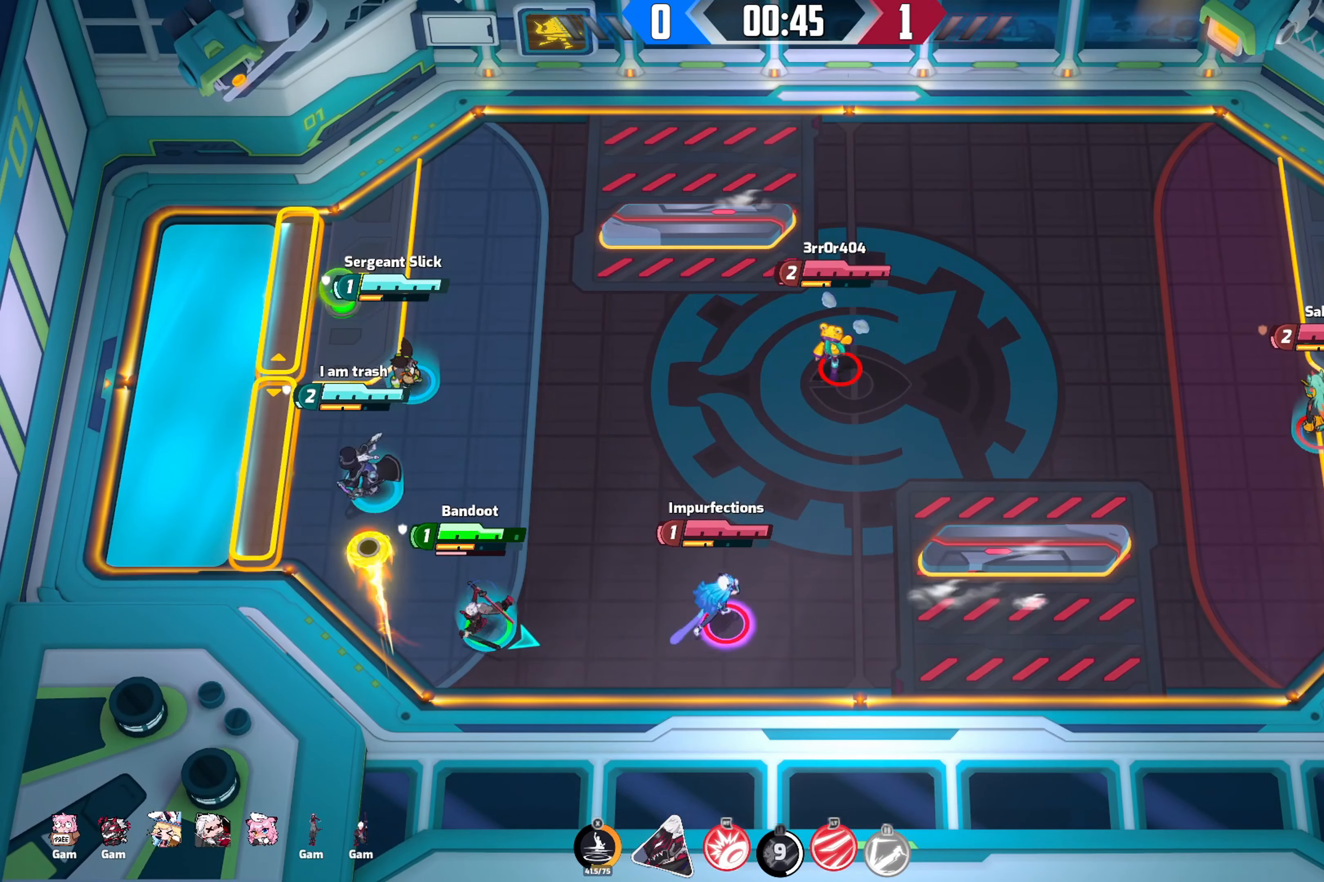
{"buttons": [], "left_stick": "right", "right_stick": "down-right", "events": [[133, "left_stick", "up-left"], [267, "left_stick", "up-right"], [333, "left_stick", "right"]]}
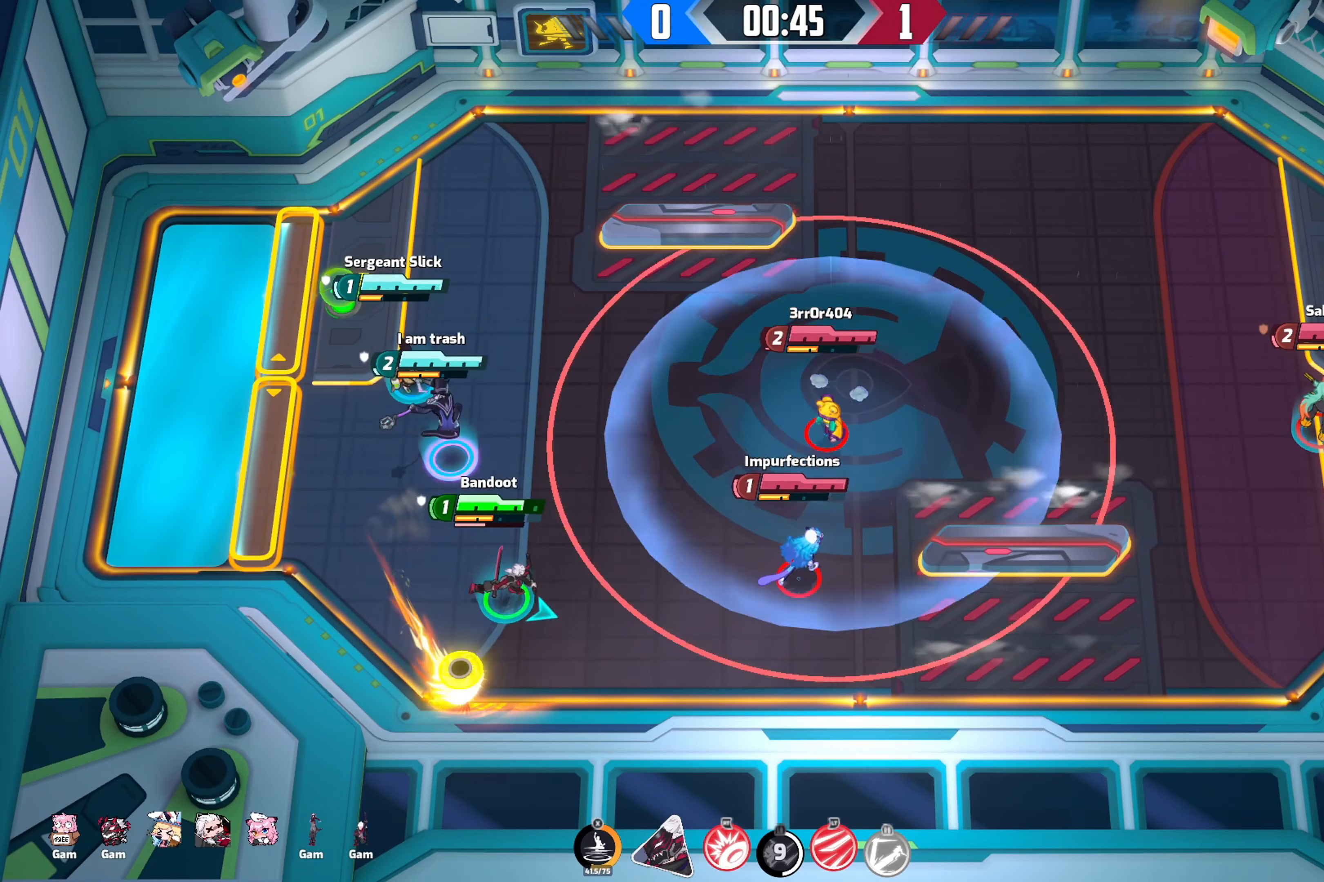
{"buttons": [], "left_stick": "up-right", "right_stick": "down-right", "events": [[217, "R2", "down"], [283, "right_stick", "right"], [350, "L2", "down"], [367, "R2", "up"], [400, "right_stick", "down-right"], [417, "left_stick", "up-right"], [433, "L2", "up"]]}
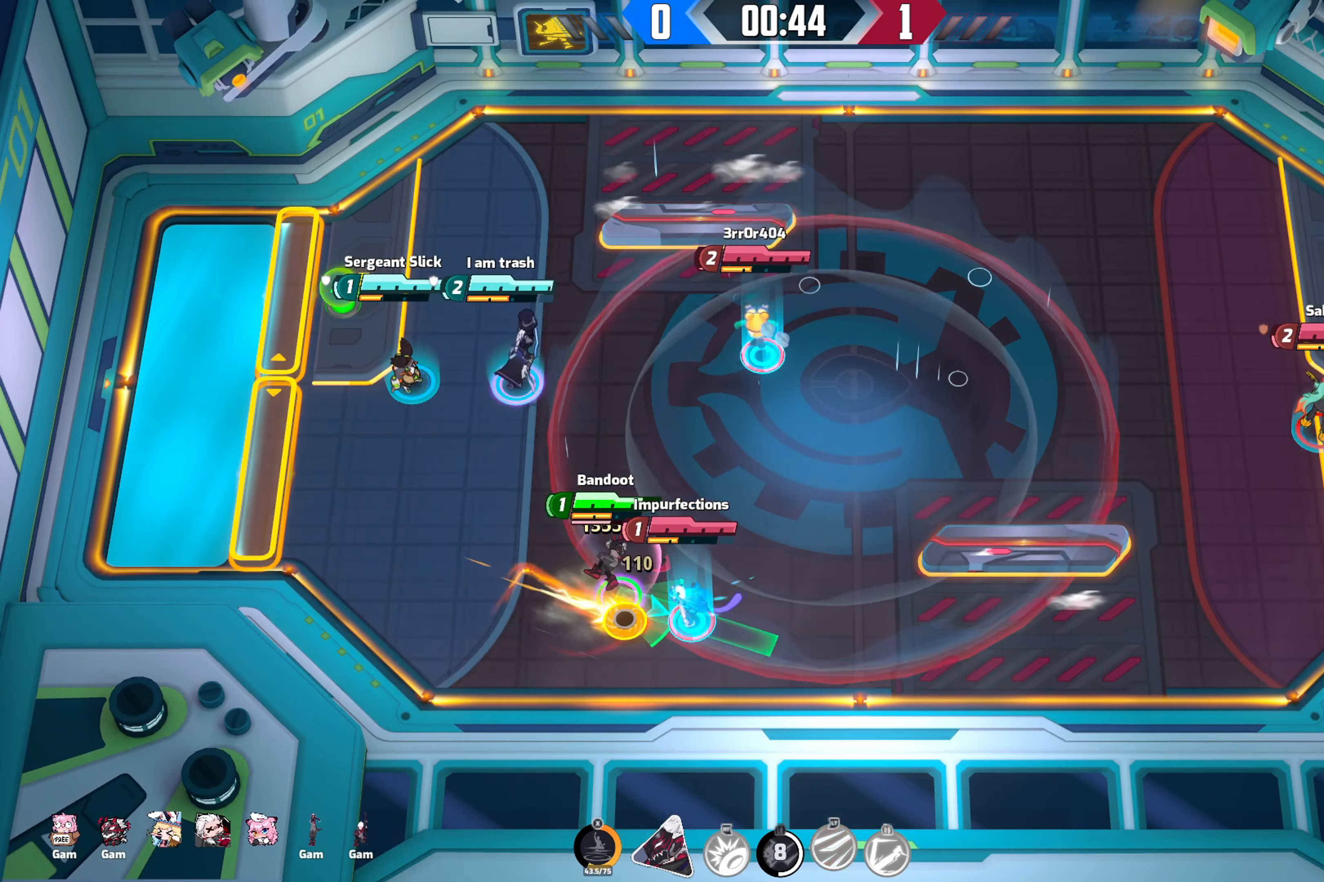
{"buttons": [], "left_stick": "left", "right_stick": "down-right", "events": [[100, "left_stick", "up-left"], [150, "left_stick", "left"]]}
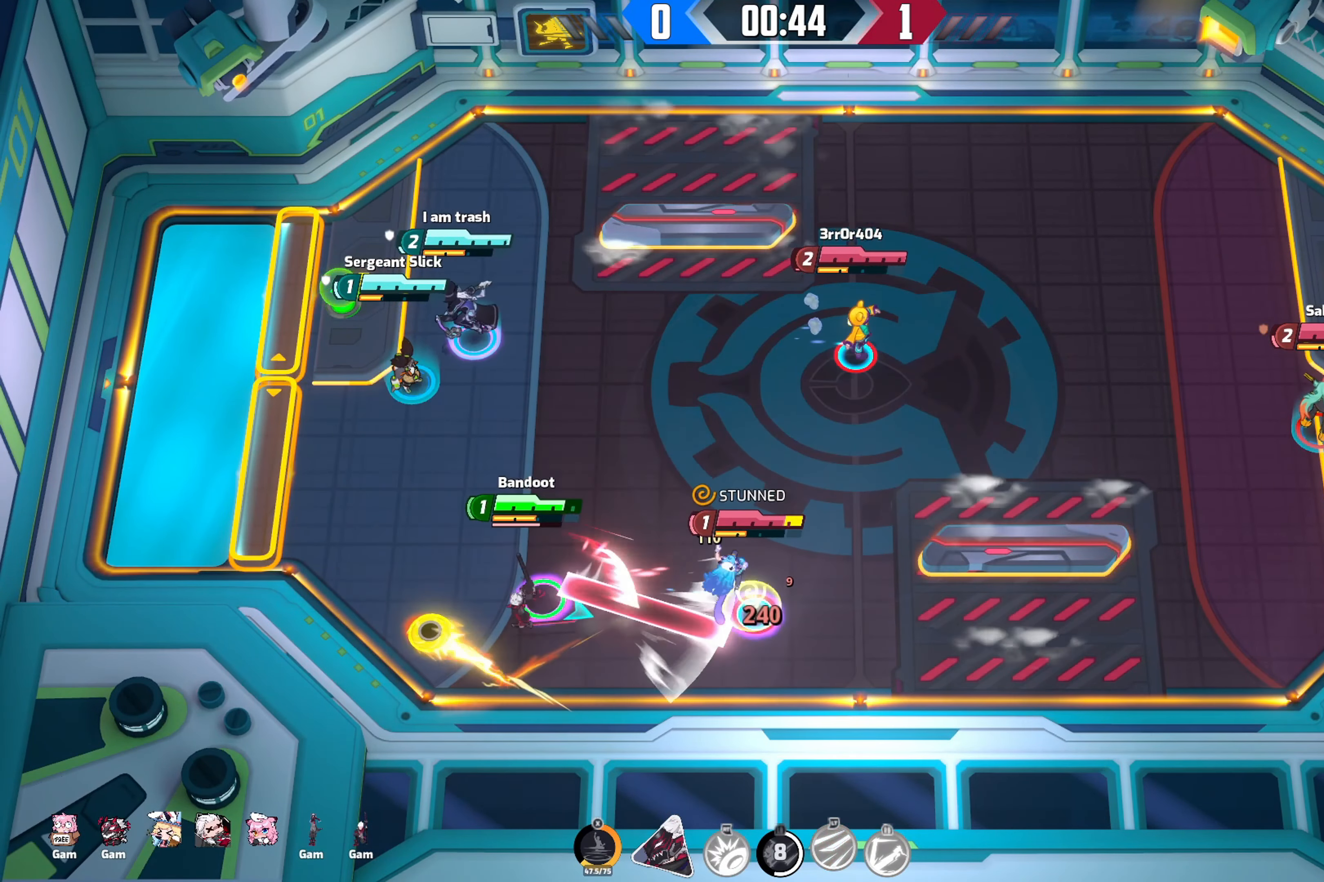
{"buttons": [], "left_stick": "up", "right_stick": "down-right", "events": [[100, "left_stick", "up-left"], [467, "left_stick", "up"]]}
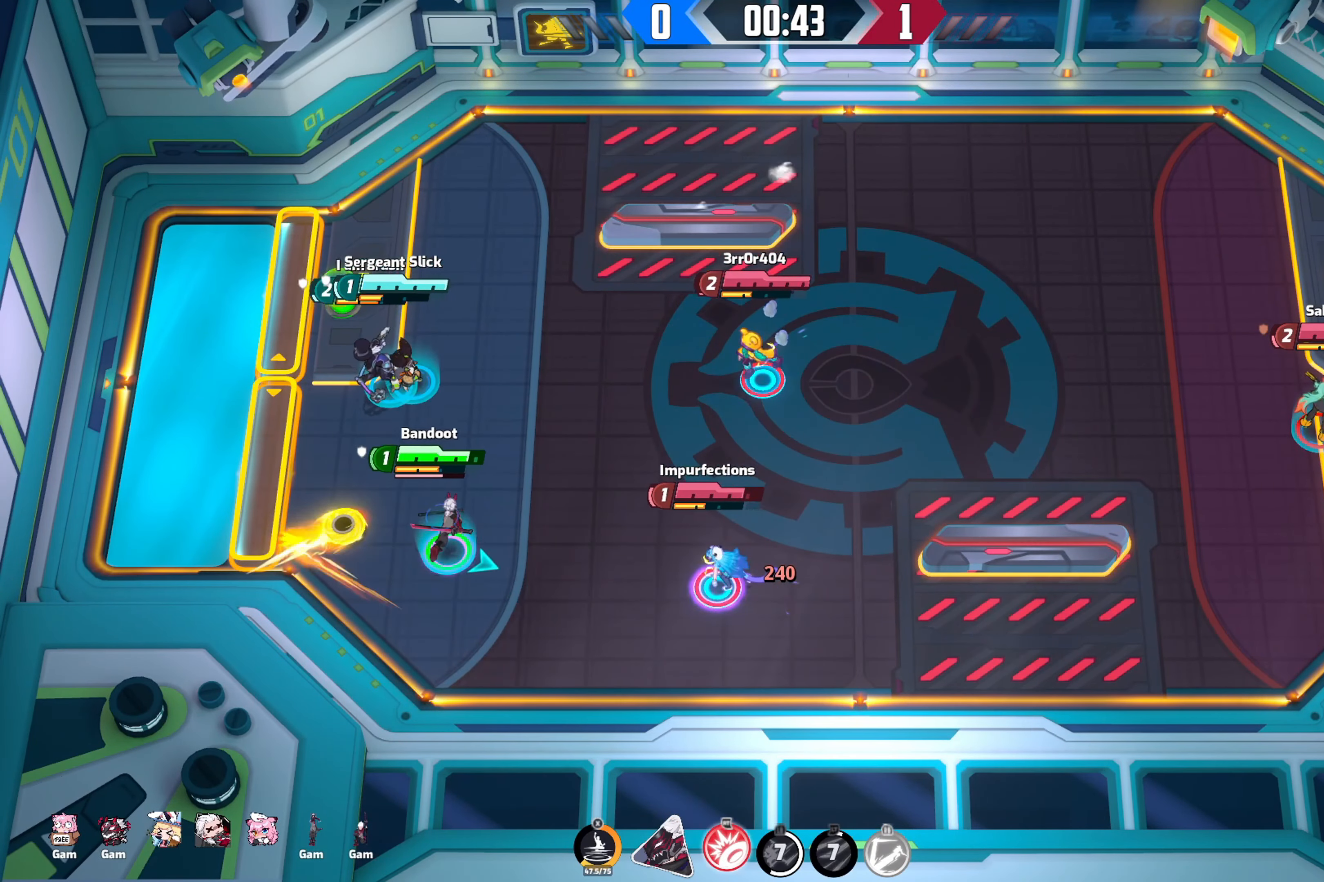
{"buttons": ["R2"], "left_stick": "down-left", "right_stick": "down-left", "events": [[17, "left_stick", "up-right"], [250, "R2", "down"], [267, "right_stick", "down-left"], [383, "left_stick", "up-left"], [483, "left_stick", "down-left"]]}
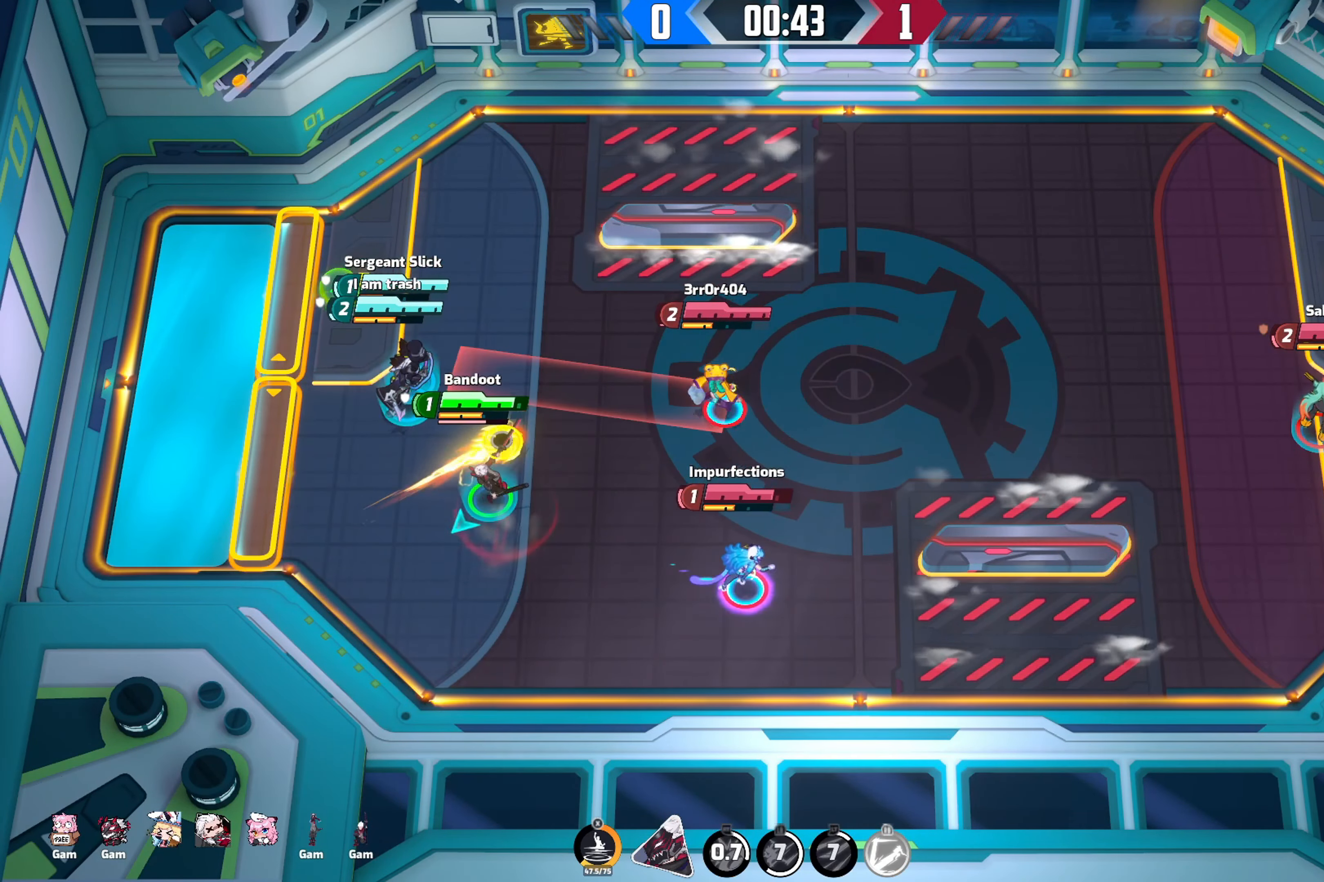
{"buttons": [], "left_stick": "up-right", "right_stick": "down", "events": [[167, "right_stick", "down-right"], [184, "left_stick", "down"], [217, "R2", "up"], [334, "left_stick", "right"], [384, "right_stick", "down"], [400, "left_stick", "up-right"]]}
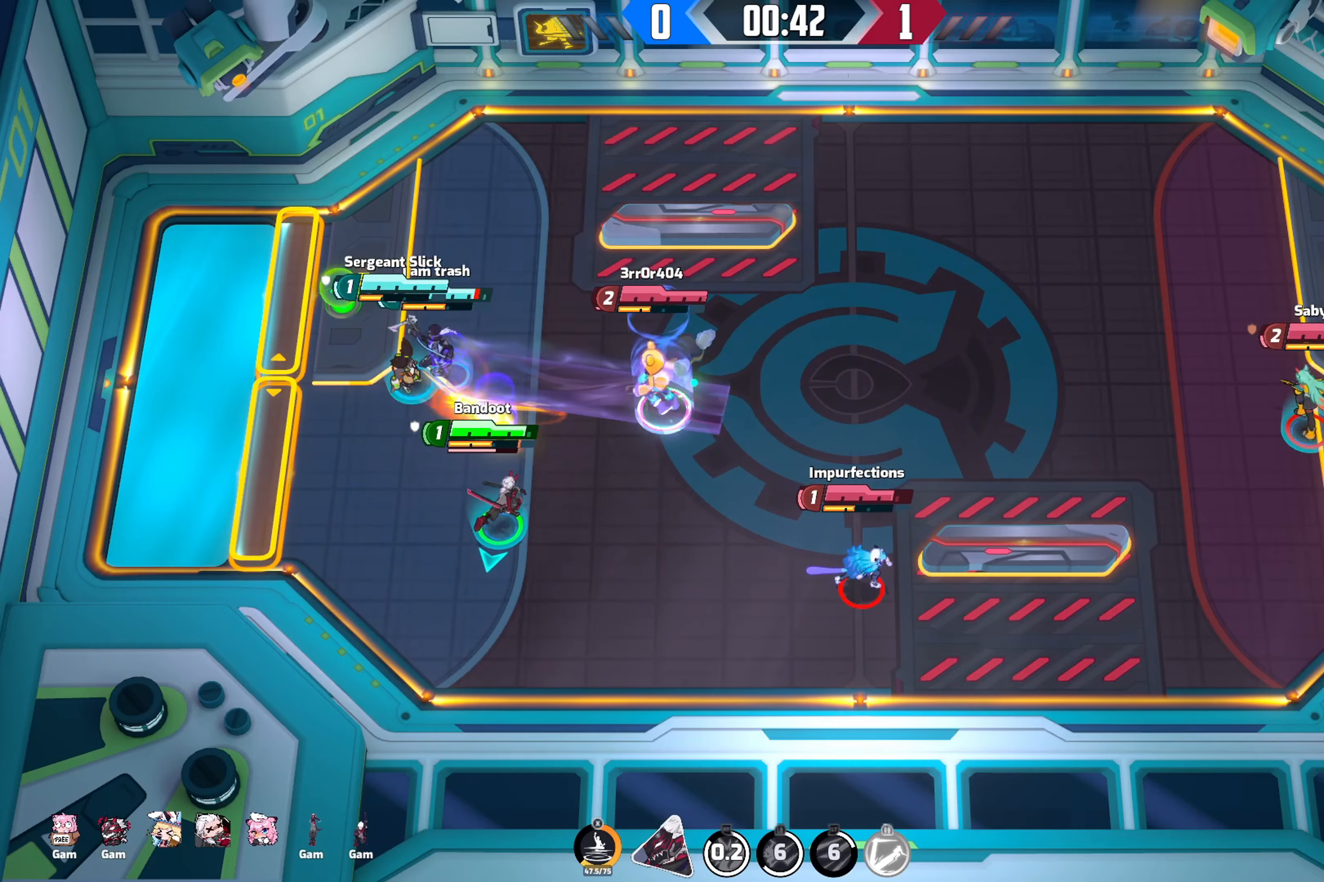
{"buttons": [], "left_stick": "down-right", "right_stick": "down-right", "events": [[184, "left_stick", "right"], [317, "right_stick", "down-right"], [434, "left_stick", "down-right"]]}
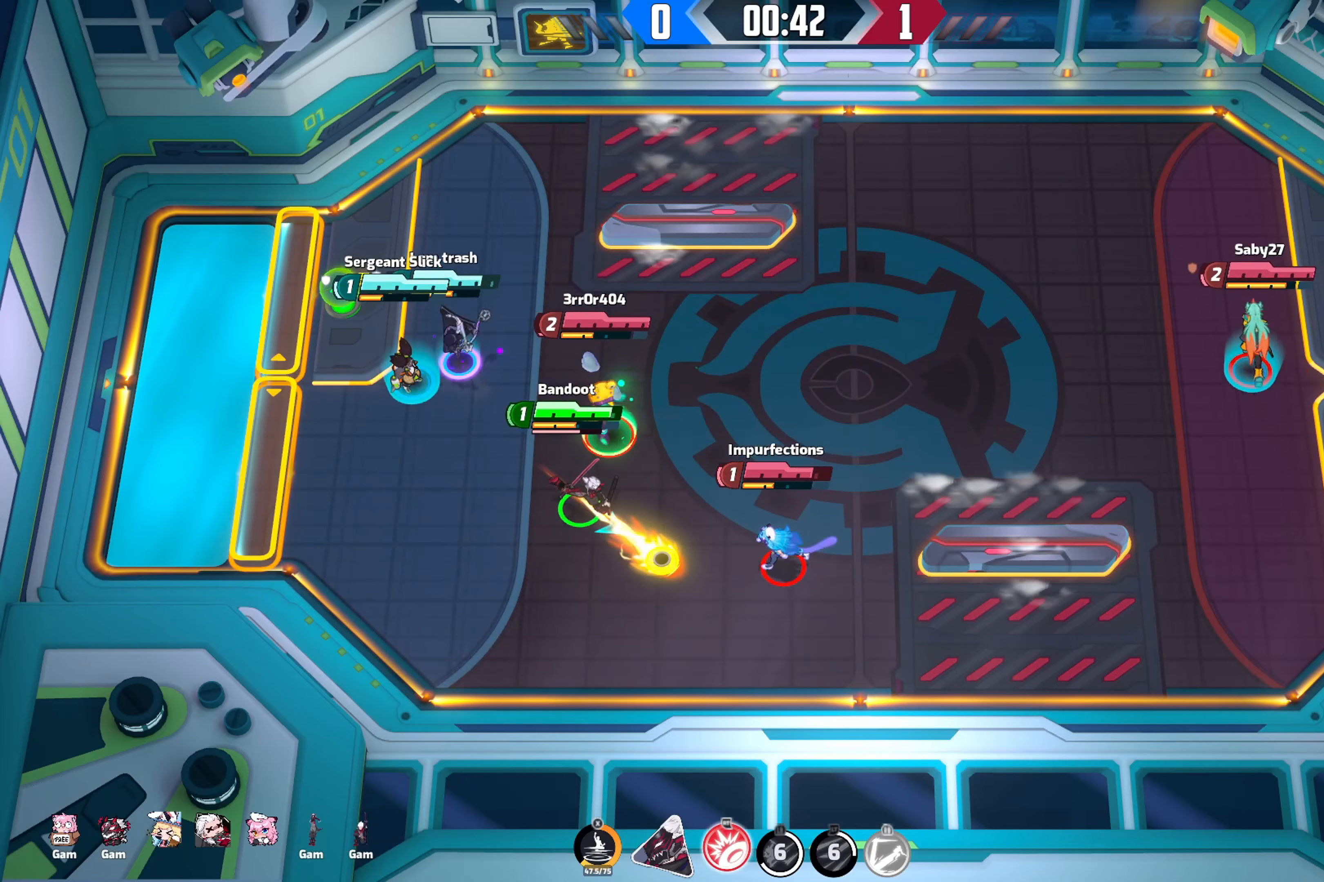
{"buttons": [], "left_stick": "down-left", "right_stick": "down-right", "events": [[317, "left_stick", "down-left"]]}
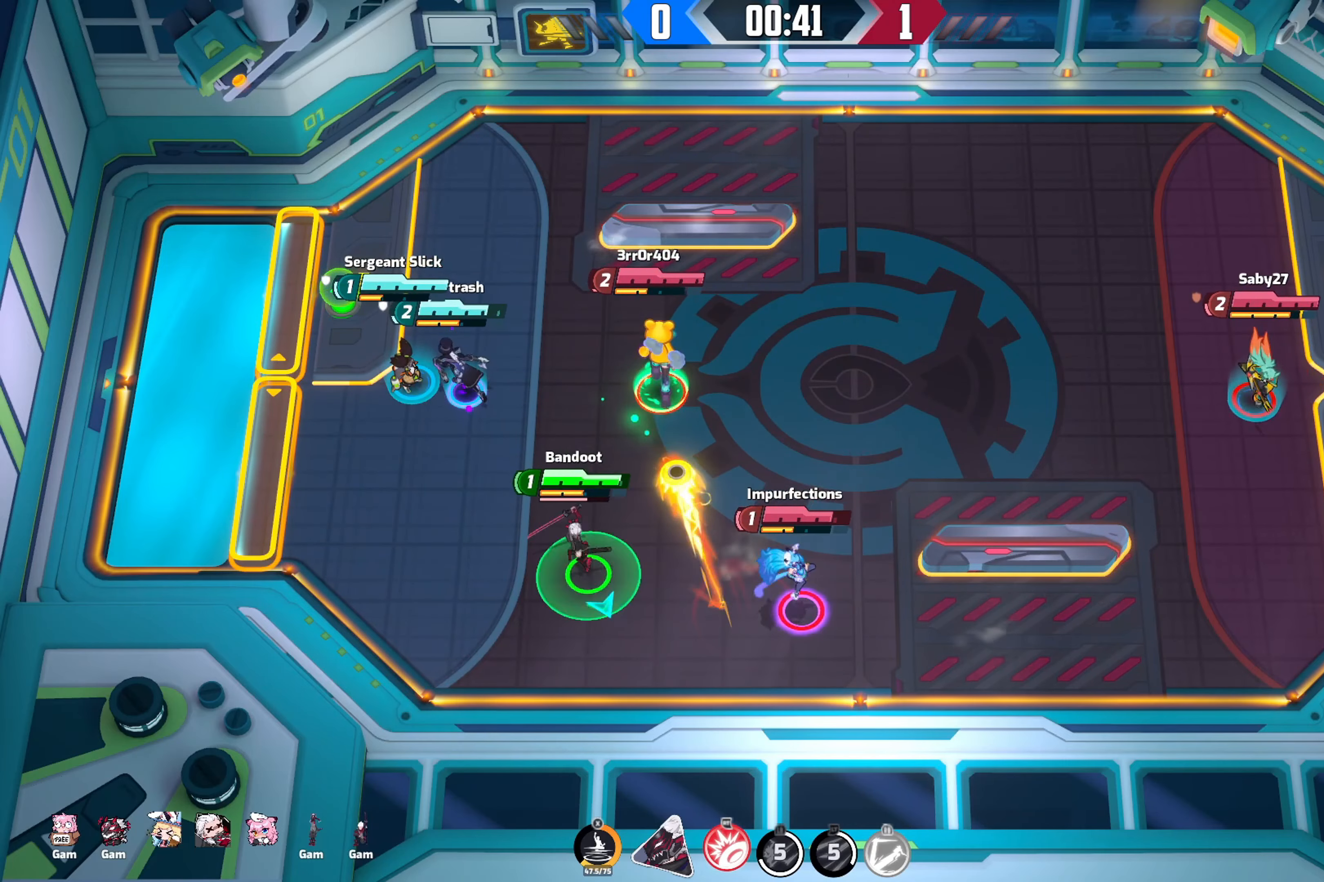
{"buttons": [], "left_stick": "up", "right_stick": "down-right", "events": [[50, "R2", "down"], [167, "left_stick", "up-left"], [284, "R2", "up"], [334, "left_stick", "up"]]}
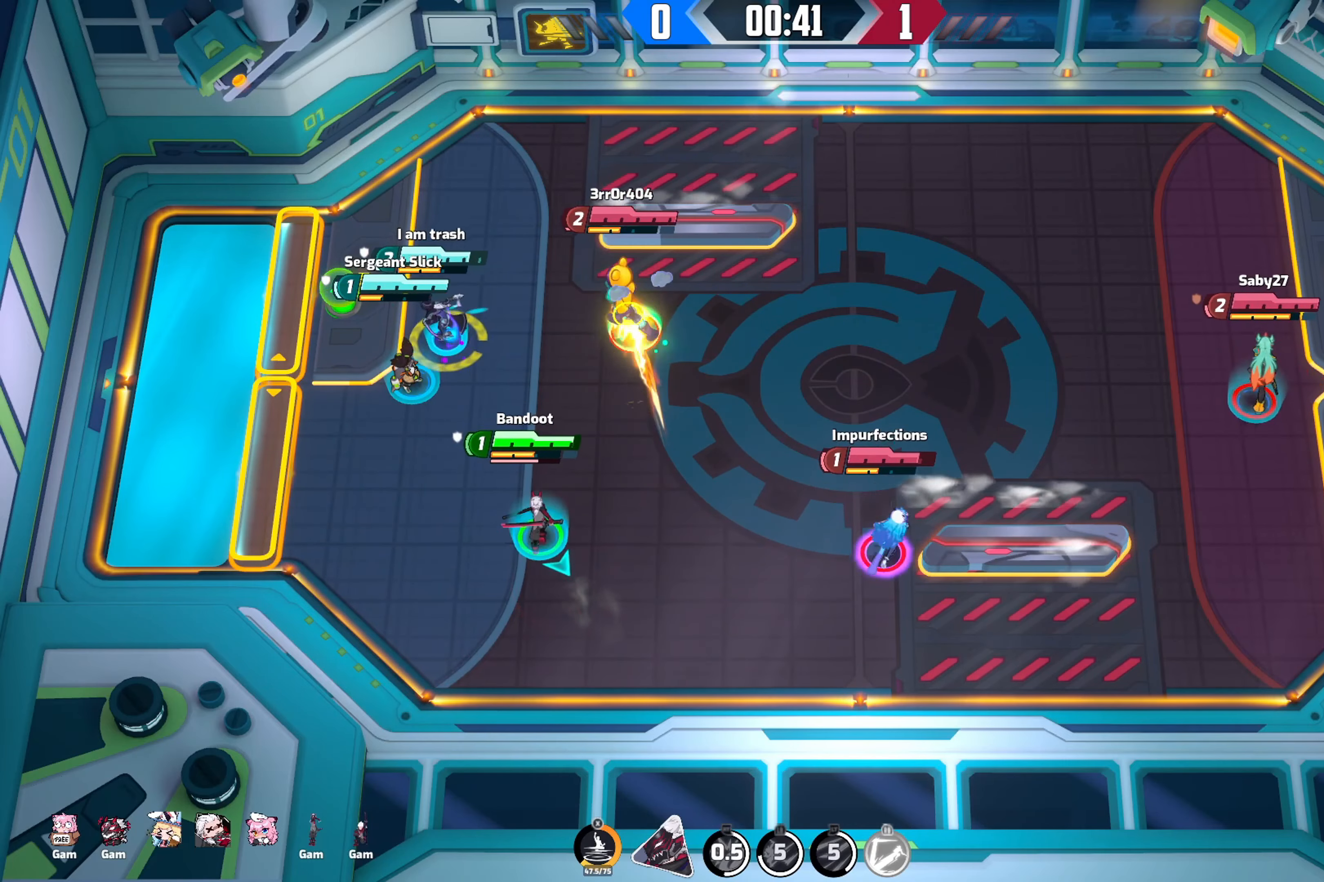
{"buttons": [], "left_stick": "up-right", "right_stick": "down-right", "events": [[367, "left_stick", "up-right"]]}
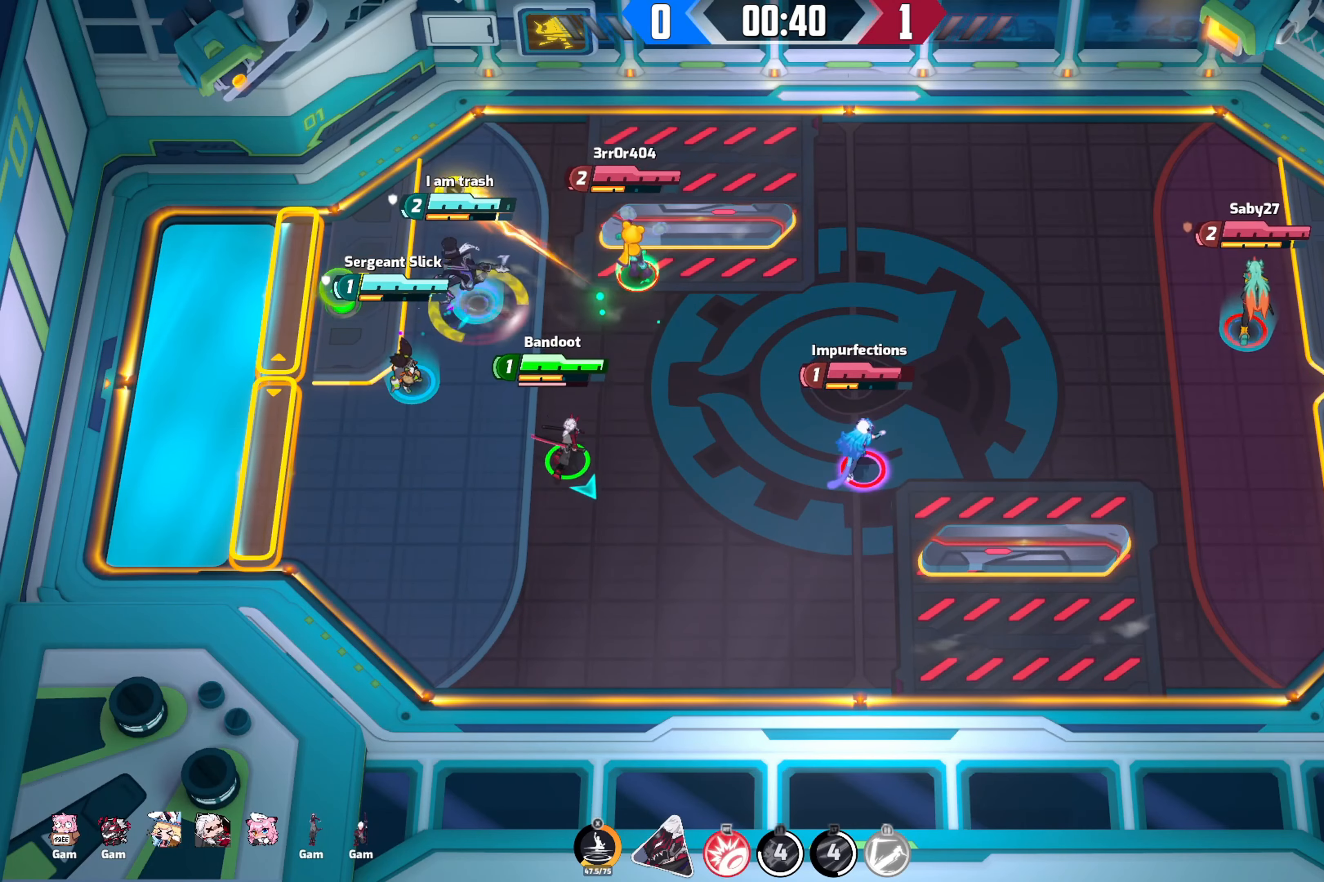
{"buttons": [], "left_stick": "up-right", "right_stick": "down-right", "events": []}
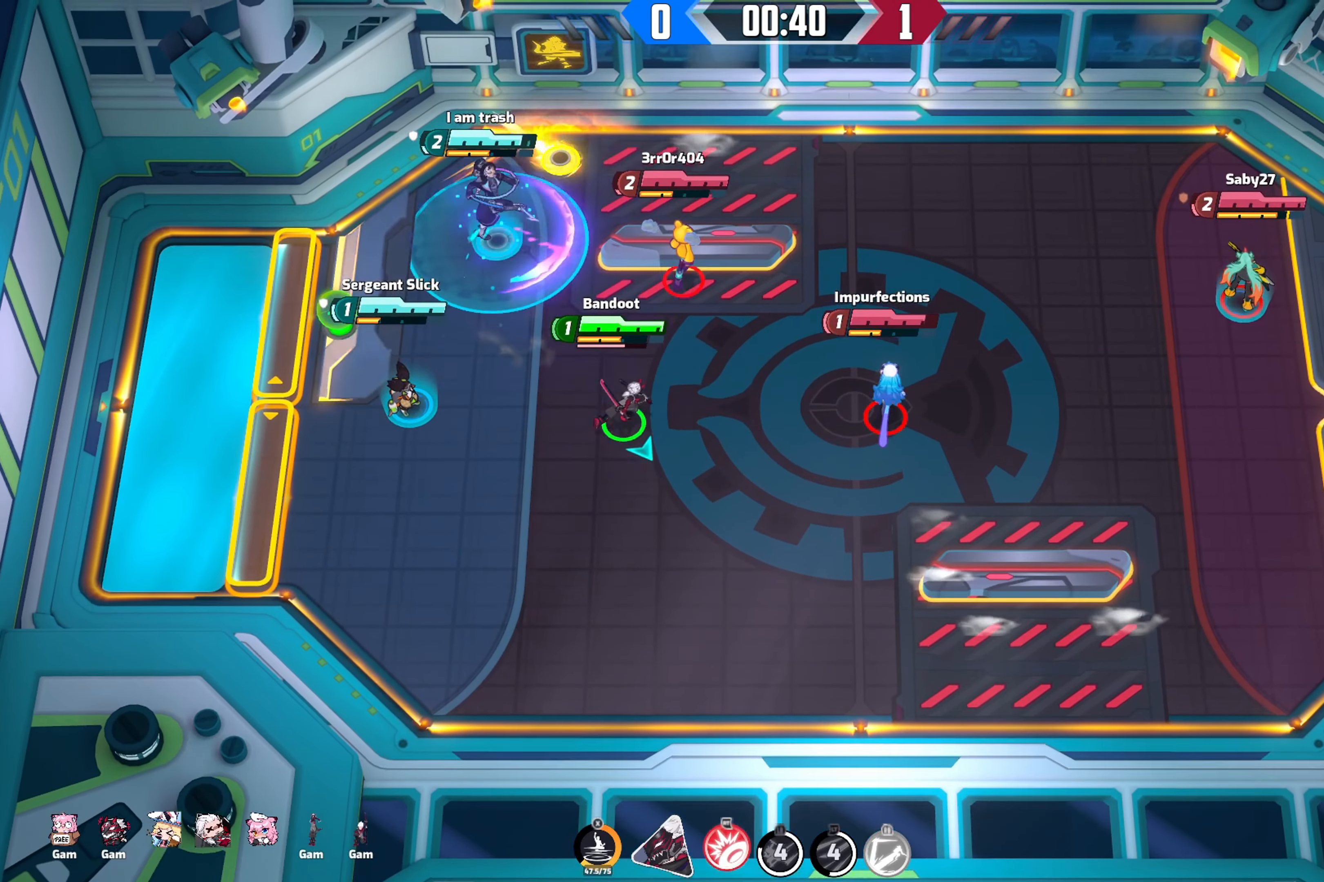
{"buttons": [], "left_stick": "down-right", "right_stick": "down-right", "events": [[67, "left_stick", "right"], [350, "left_stick", "down-right"]]}
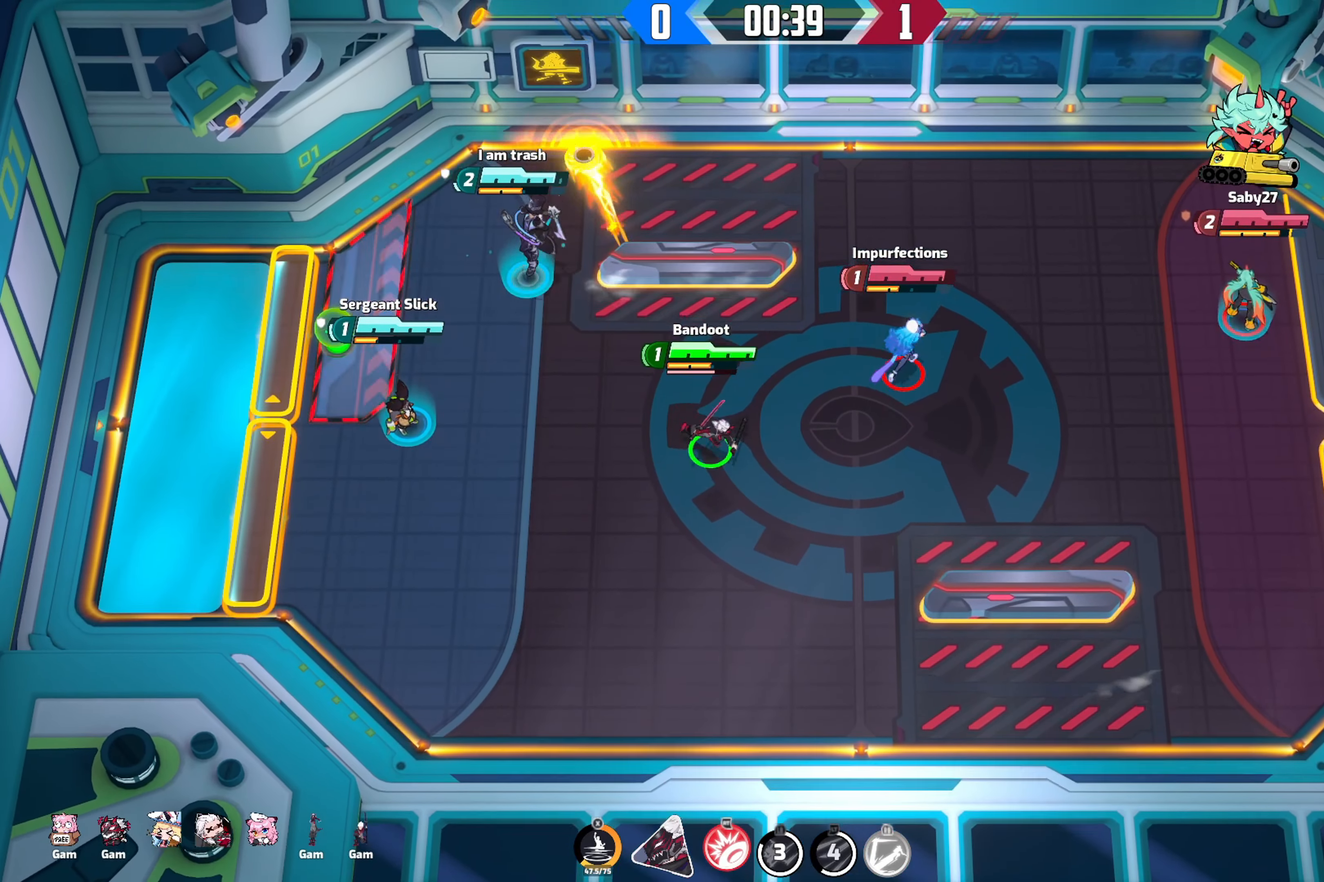
{"buttons": [], "left_stick": "down", "right_stick": "down-right", "events": [[84, "left_stick", "down-left"], [84, "right_stick", "center"], [367, "left_stick", "down"], [417, "right_stick", "down-right"]]}
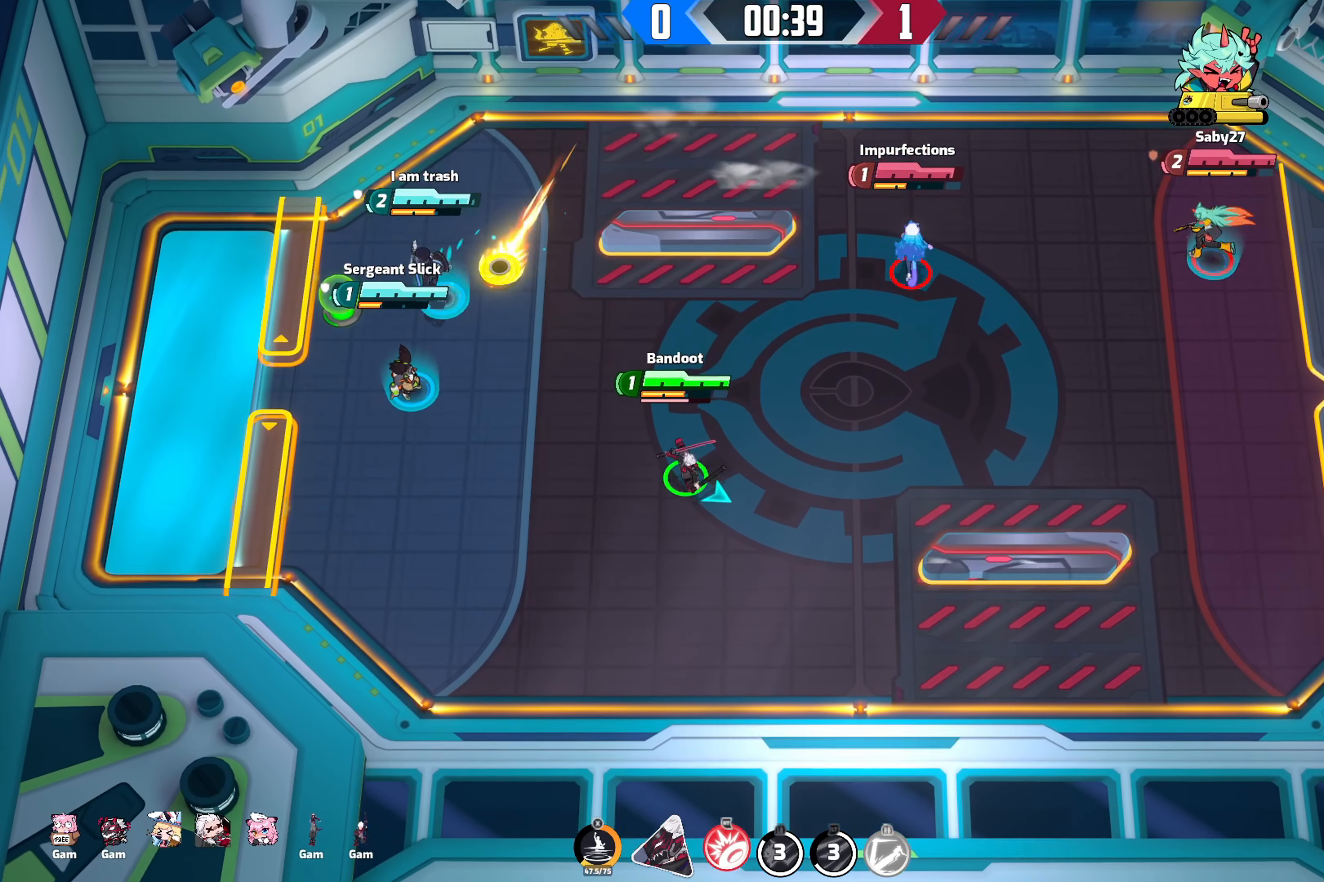
{"buttons": [], "left_stick": "down-right", "right_stick": "down-right", "events": [[34, "left_stick", "down-right"]]}
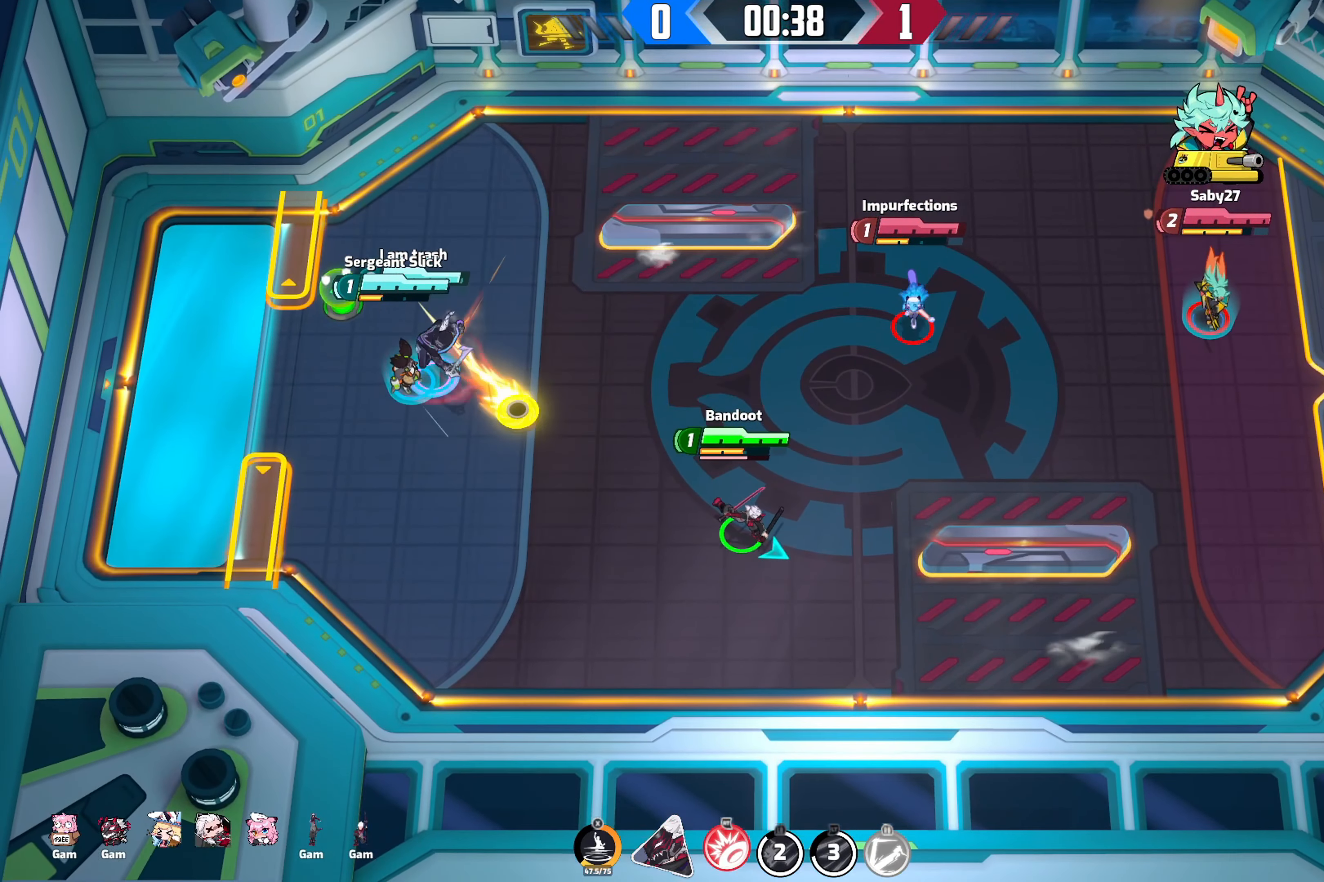
{"buttons": [], "left_stick": "down-left", "right_stick": "right", "events": [[317, "left_stick", "down-left"], [467, "right_stick", "right"]]}
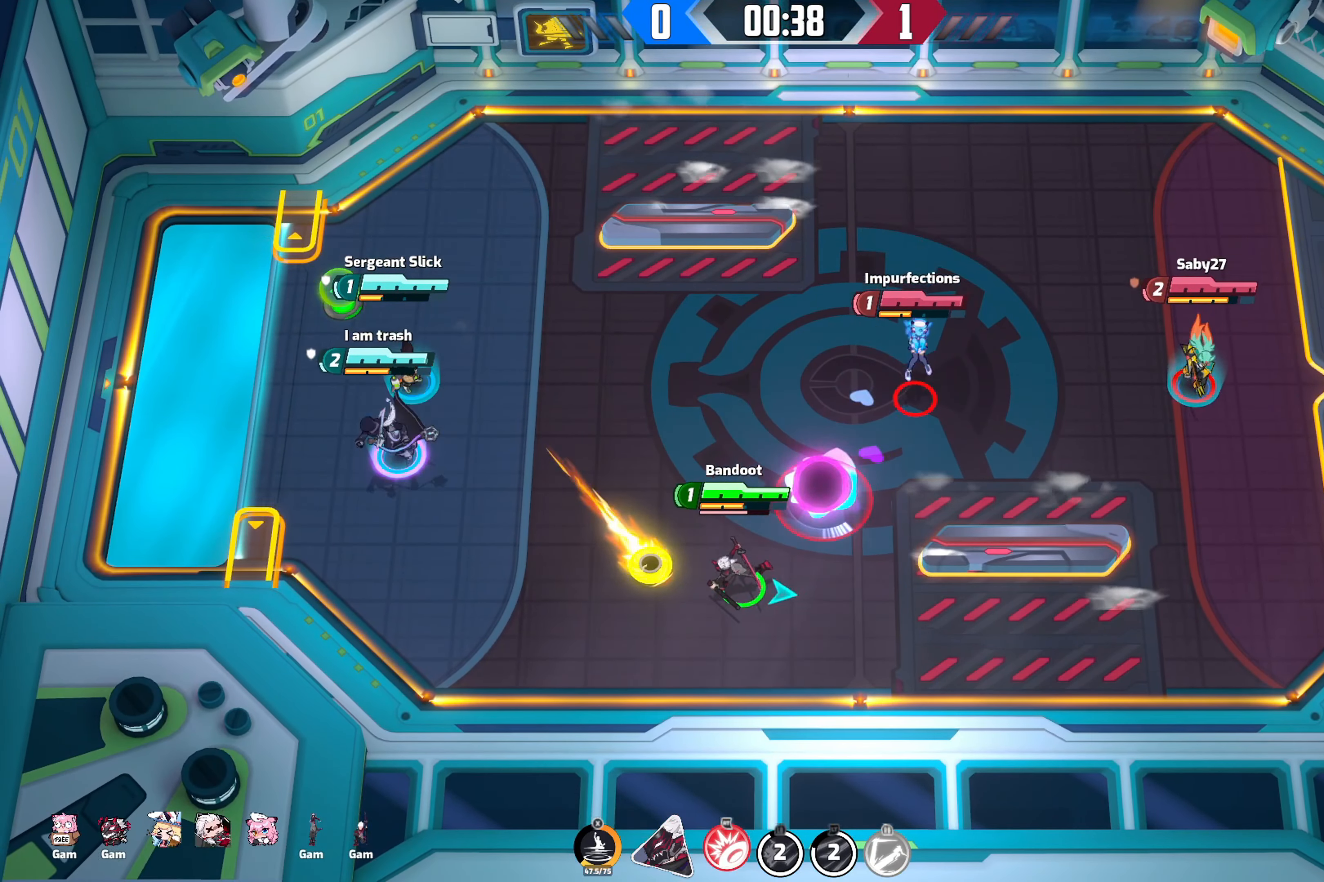
{"buttons": ["R2"], "left_stick": "down-right", "right_stick": "right", "events": [[283, "left_stick", "left"], [483, "R2", "down"], [500, "left_stick", "down-right"]]}
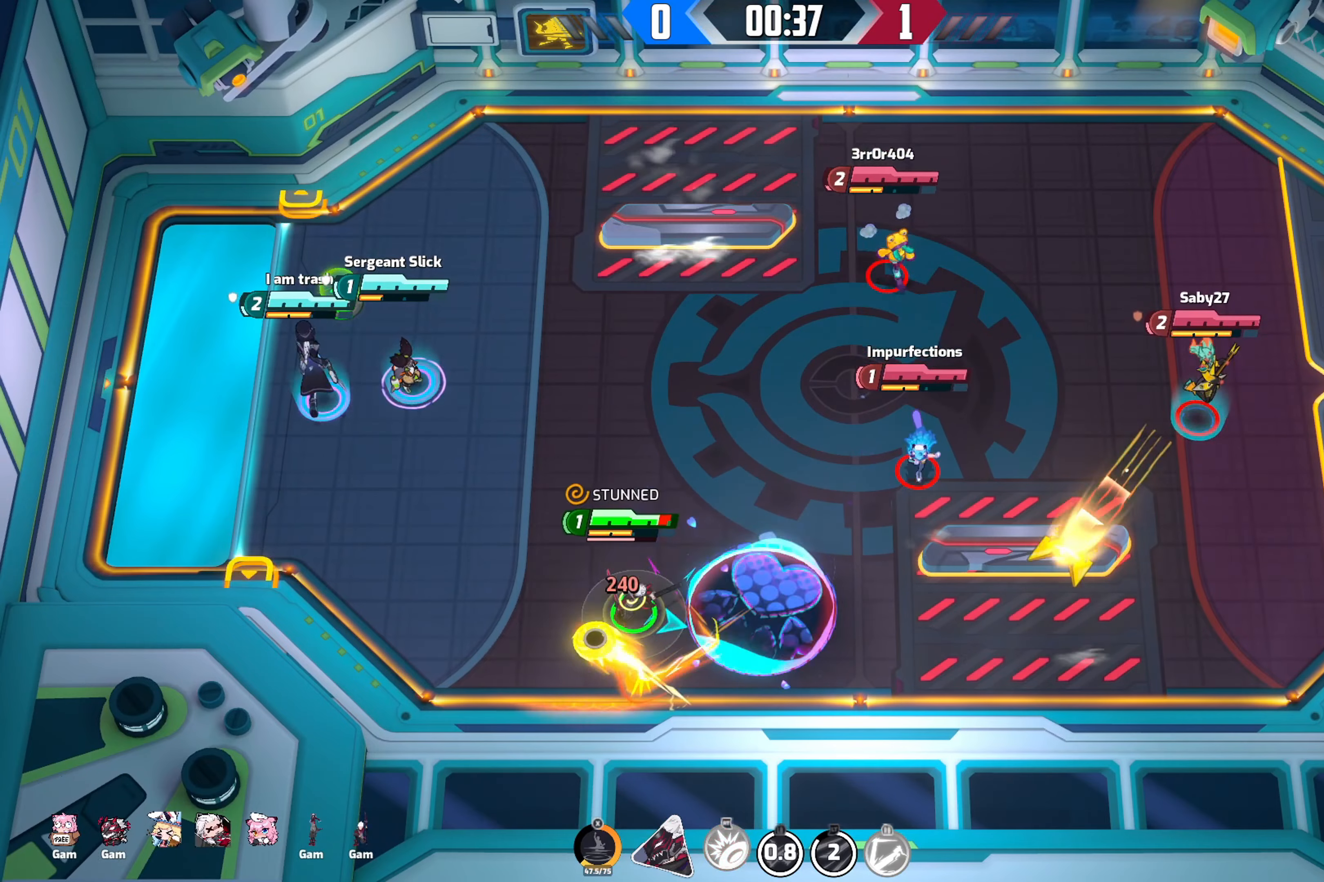
{"buttons": [], "left_stick": "left", "right_stick": "right", "events": [[166, "left_stick", "left"], [450, "R2", "up"]]}
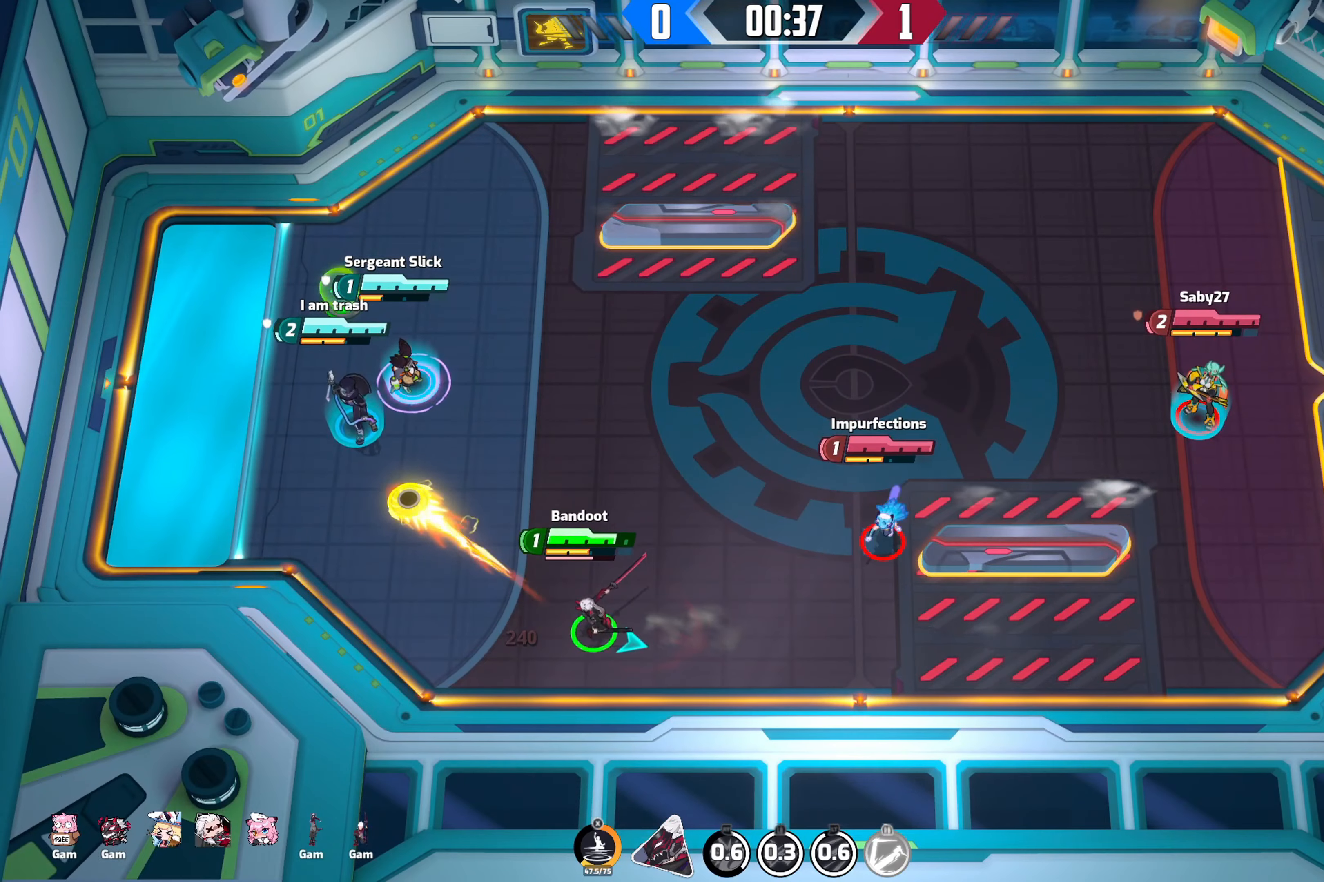
{"buttons": [], "left_stick": "up-right", "right_stick": "down-right", "events": [[16, "right_stick", "down-right"], [116, "left_stick", "right"], [466, "left_stick", "up-right"]]}
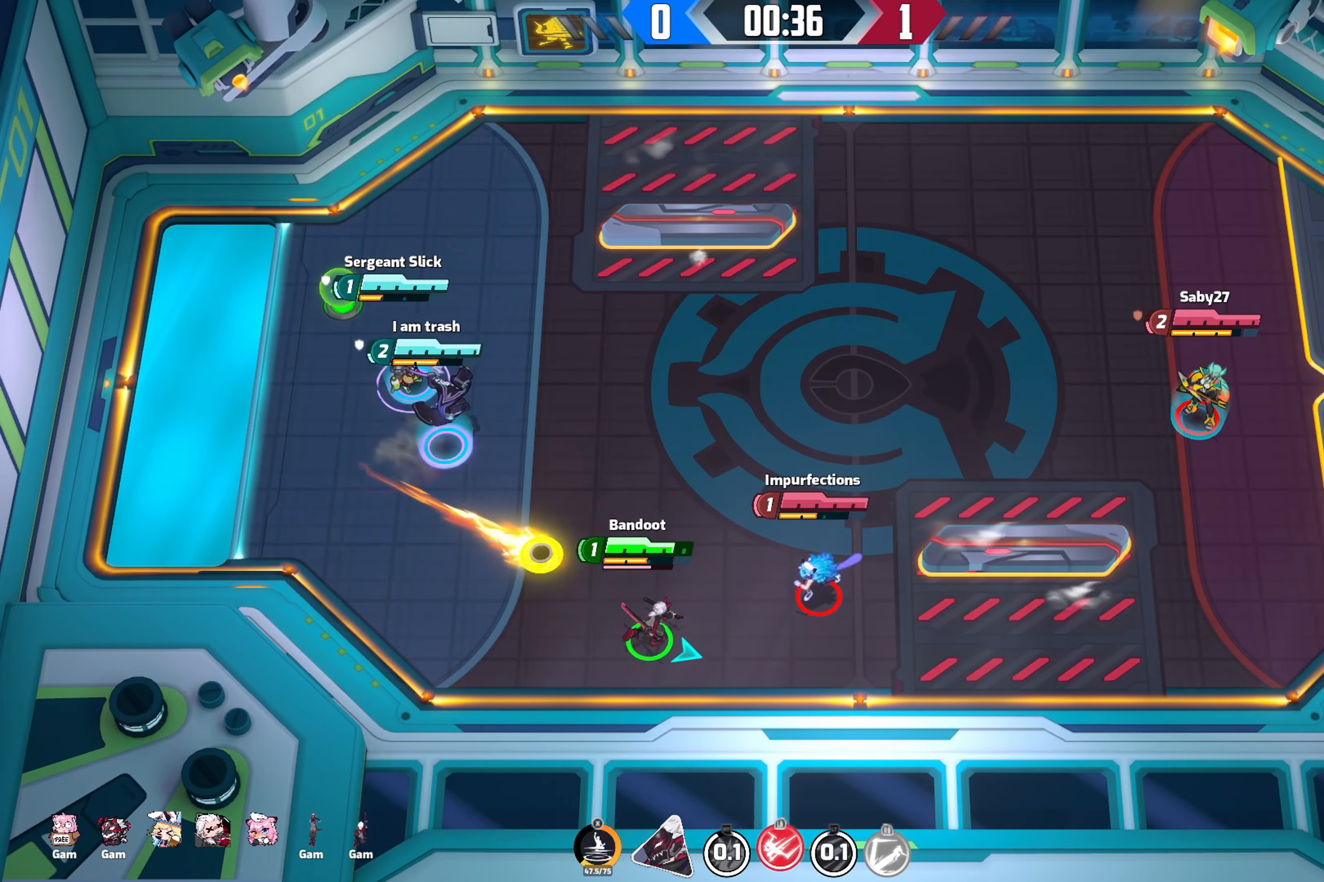
{"buttons": [], "left_stick": "right", "right_stick": "down-right", "events": [[133, "left_stick", "up-left"], [250, "left_stick", "down-left"], [350, "left_stick", "down-right"], [450, "left_stick", "right"]]}
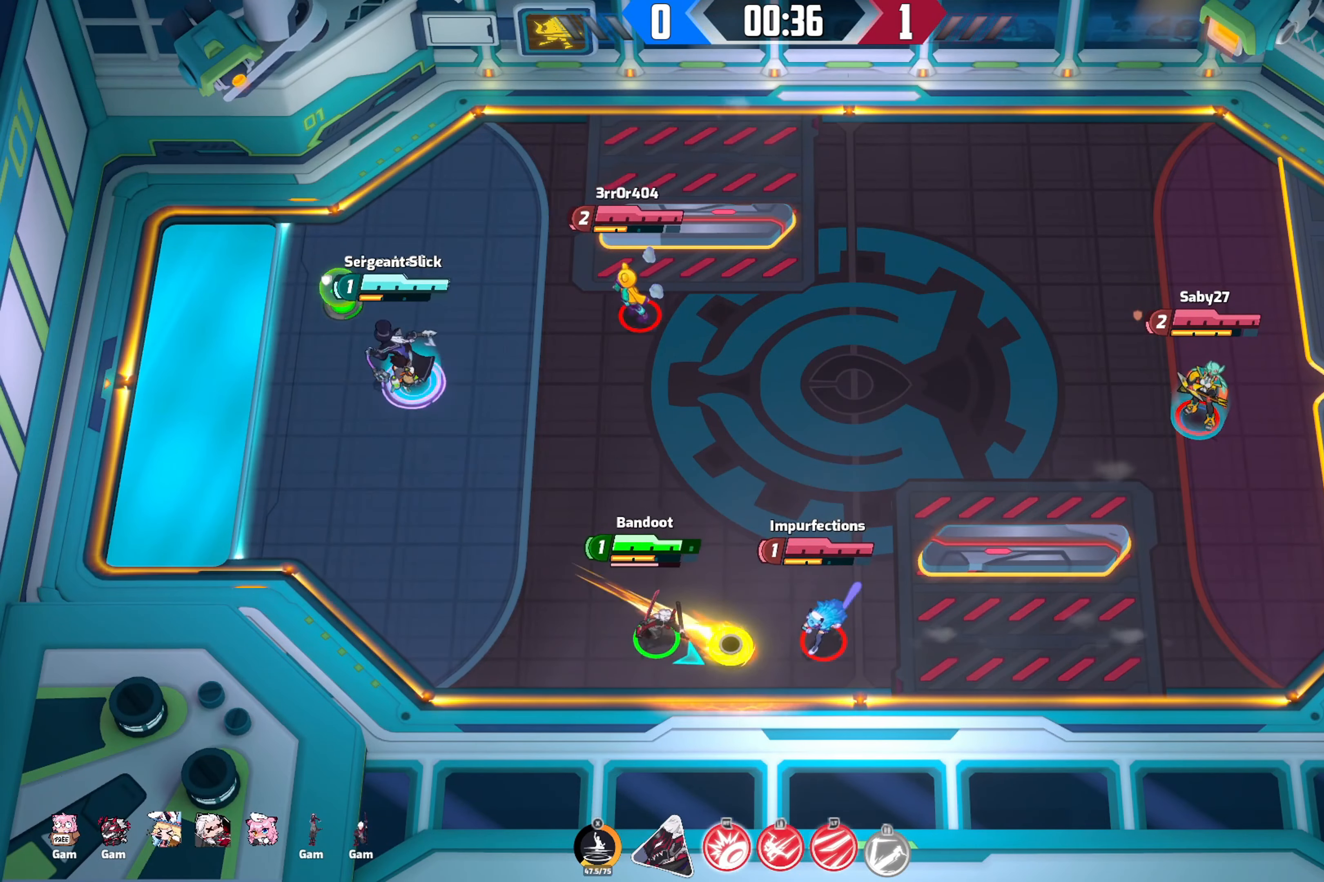
{"buttons": ["R2"], "left_stick": "right", "right_stick": "down-right", "events": [[216, "R2", "down"]]}